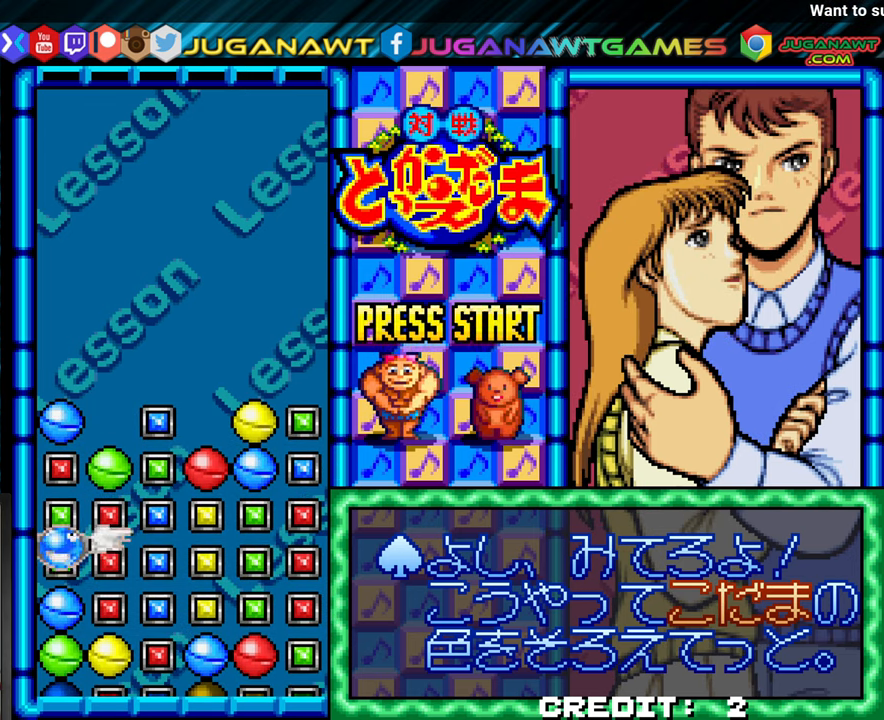
Gameplay with a controller (arcade stick); each line is a JSON object with the inputs held at the frame after it. "events" lists button and stick changes between this image and that frame as [ms after this image, input, new state], when the widget could be followed in between. Not read: L3 R3.
{"buttons": ["START"], "left_stick": "center", "events": [[433, "START", "down"]]}
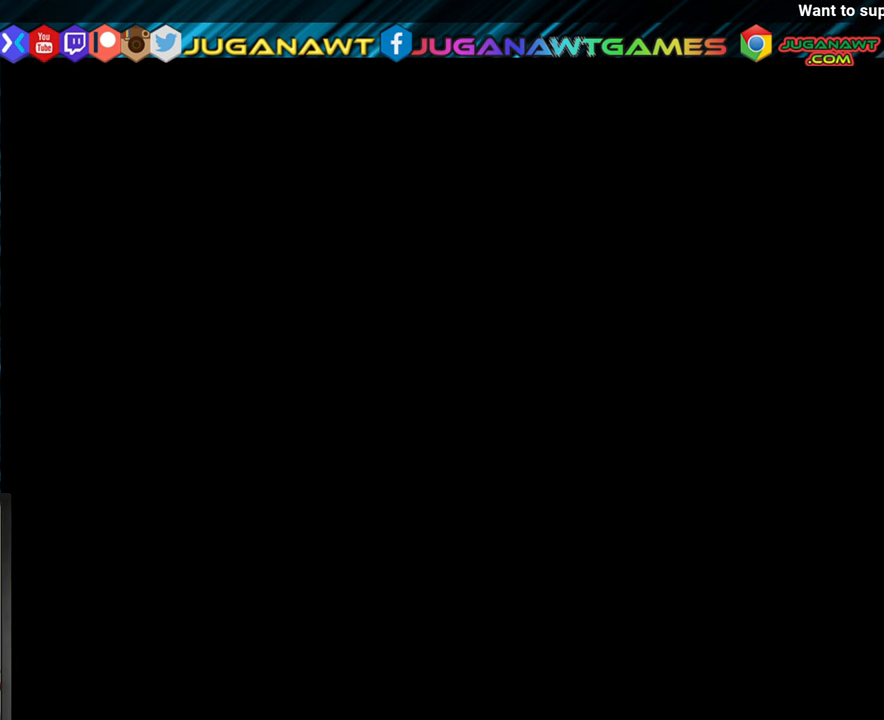
{"buttons": [], "left_stick": "center", "events": [[150, "START", "up"]]}
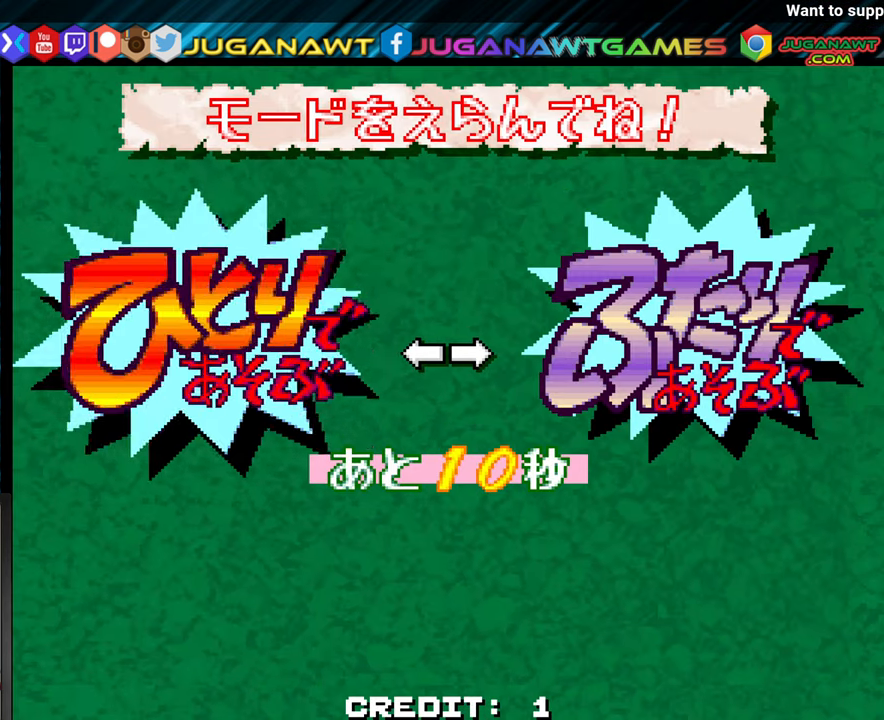
{"buttons": [], "left_stick": "center", "events": []}
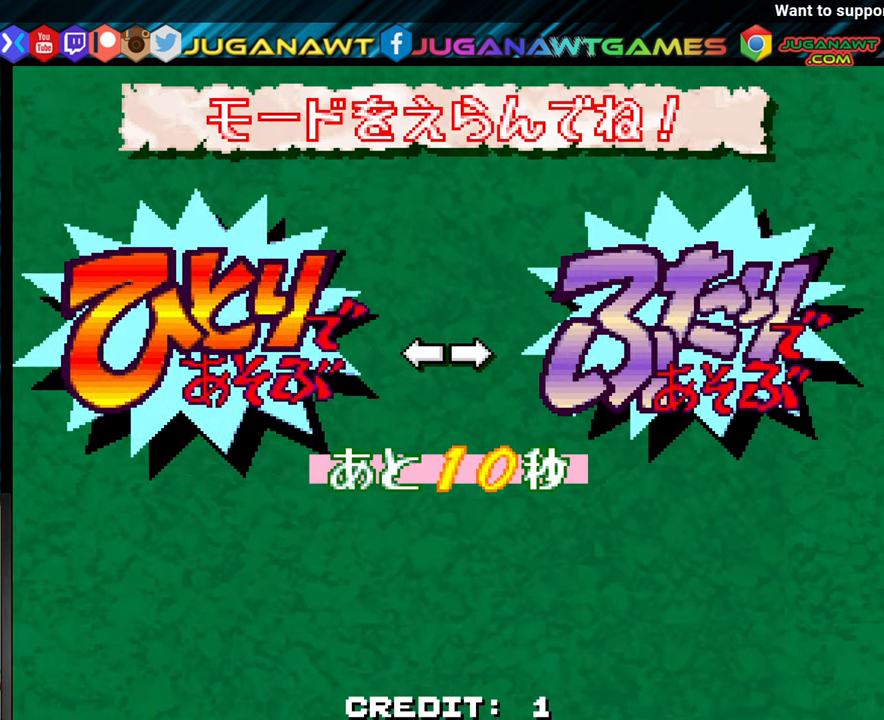
{"buttons": [], "left_stick": "center", "events": []}
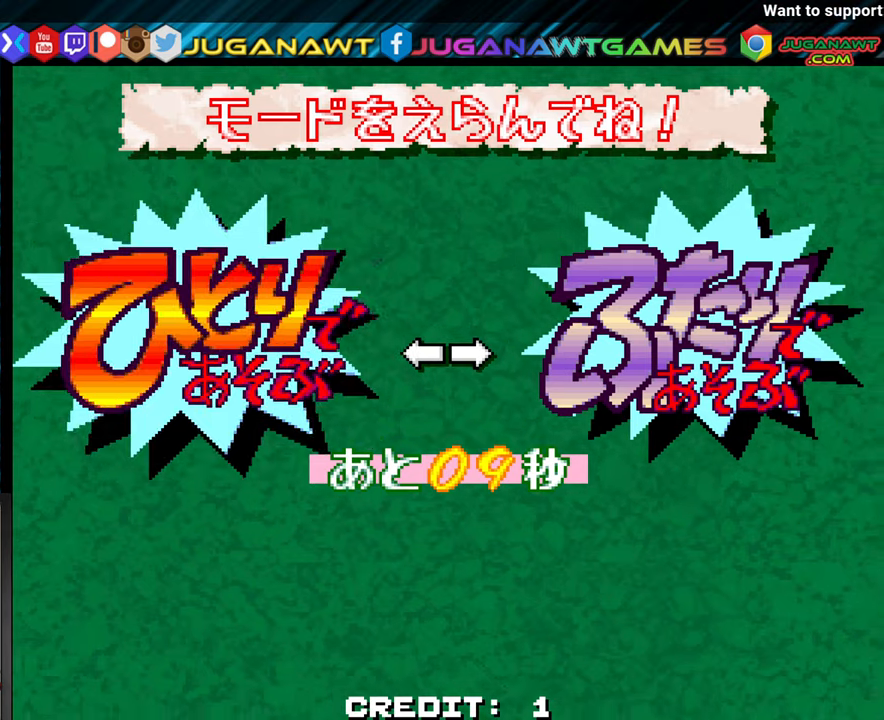
{"buttons": [], "left_stick": "center", "events": [[300, "CROSS", "down"], [433, "CROSS", "up"]]}
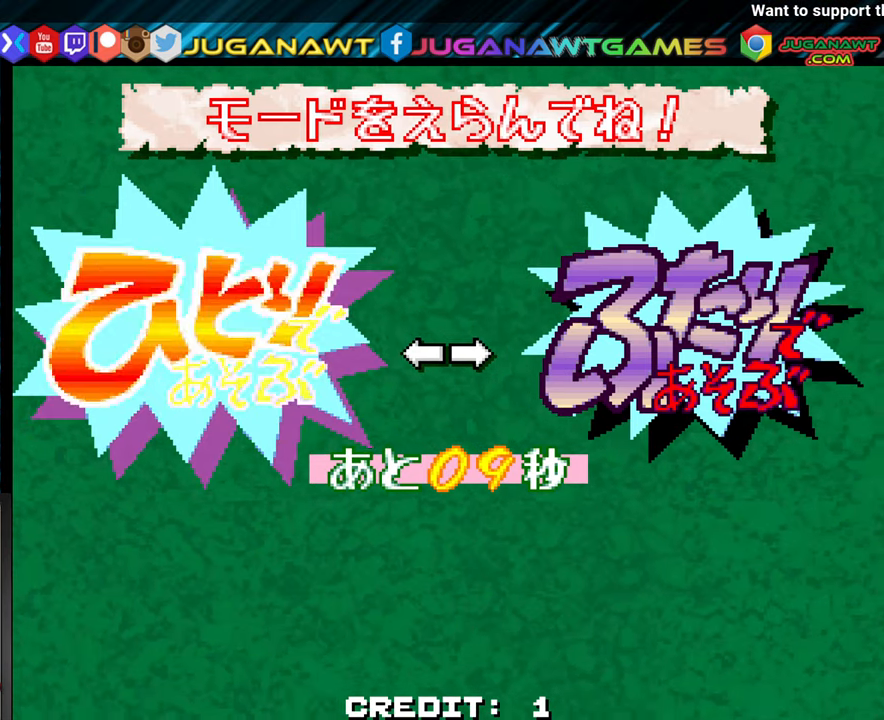
{"buttons": [], "left_stick": "center", "events": []}
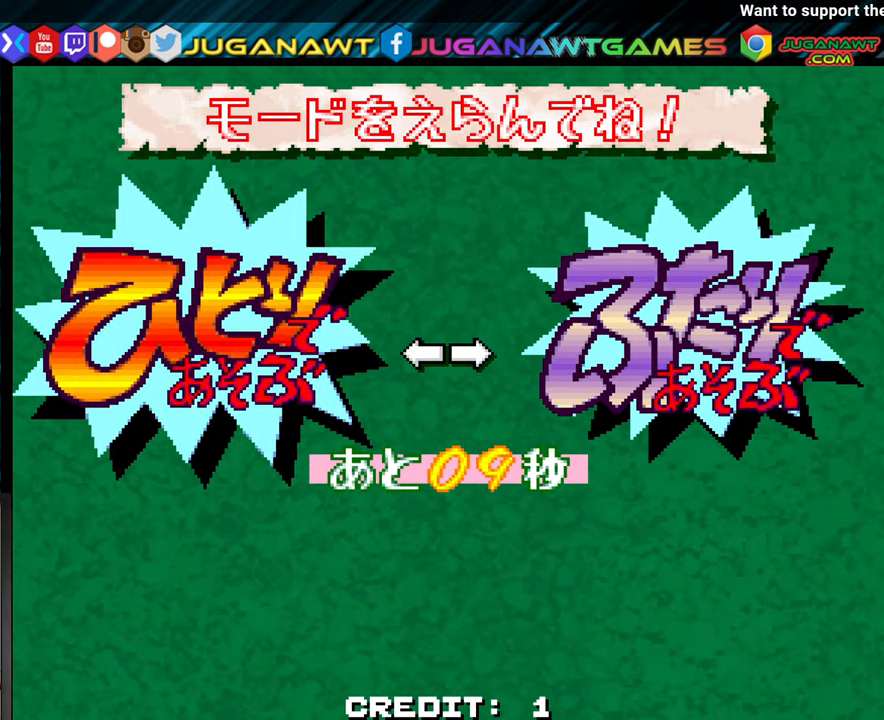
{"buttons": [], "left_stick": "center", "events": []}
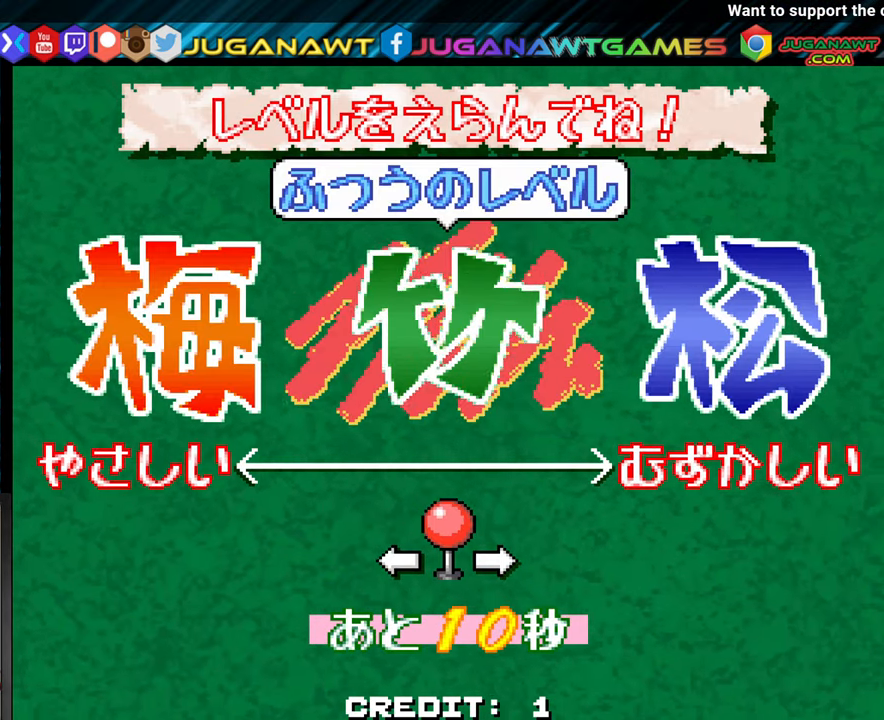
{"buttons": ["CROSS"], "left_stick": "center", "events": [[450, "CROSS", "down"]]}
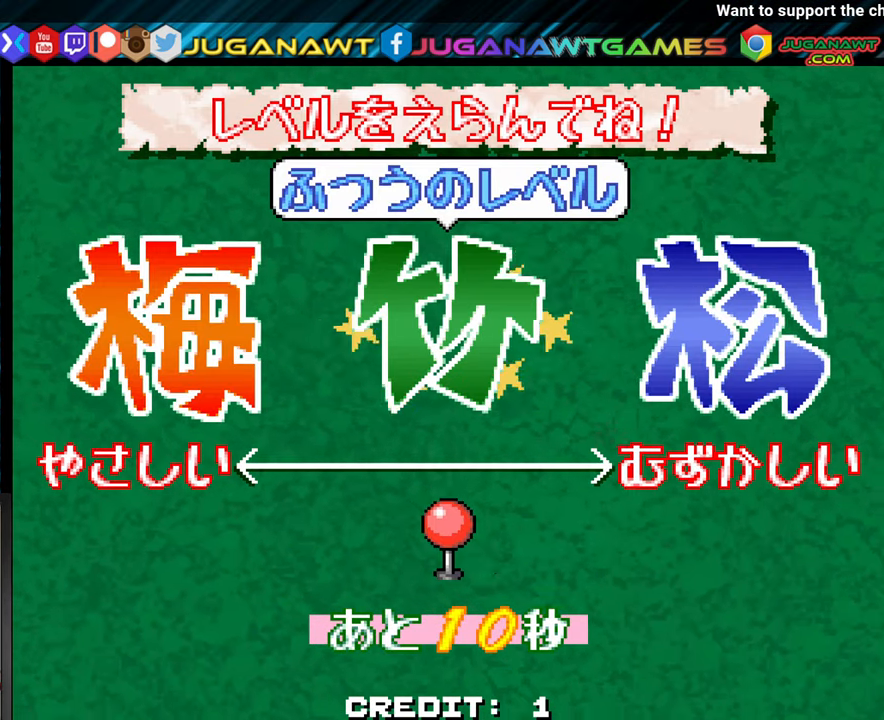
{"buttons": [], "left_stick": "center", "events": [[83, "CROSS", "up"]]}